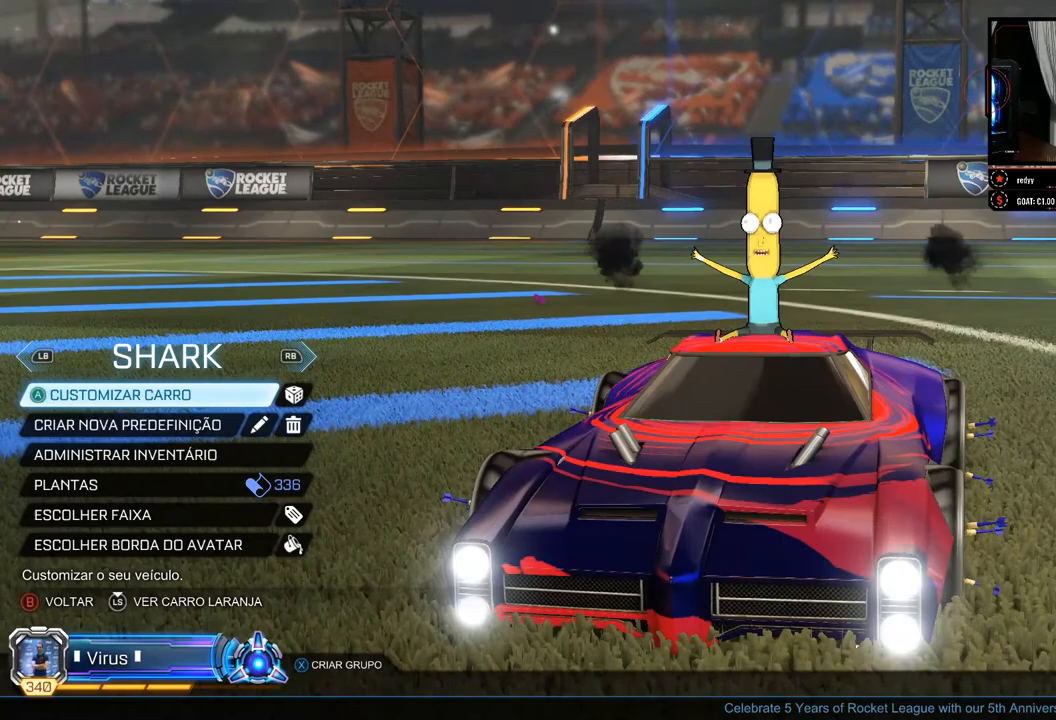
Gameplay with a controller (Xbox layout); each line is a JSON object with the inputs held at the frame after it. "events" lists button and stick changes between this image and that frame as [ms after this image, input, new state], when the widget could be followed in between. Not read: R3.
{"buttons": [], "left_stick": "center", "right_stick": "center", "events": []}
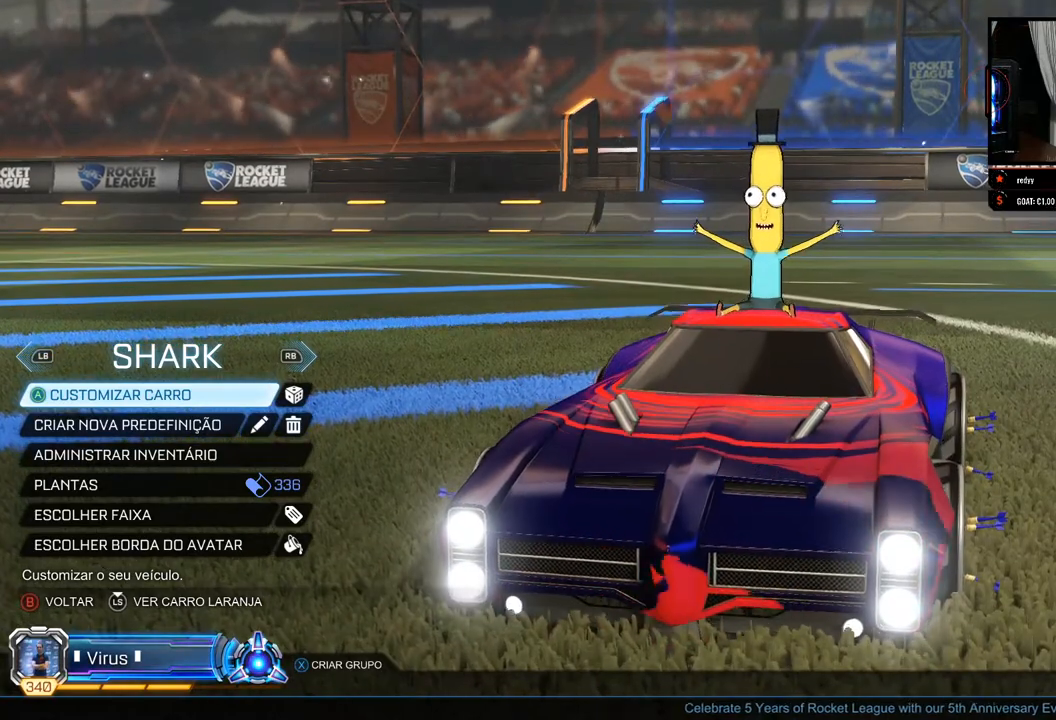
{"buttons": [], "left_stick": "center", "right_stick": "right", "events": [[267, "right_stick", "right"]]}
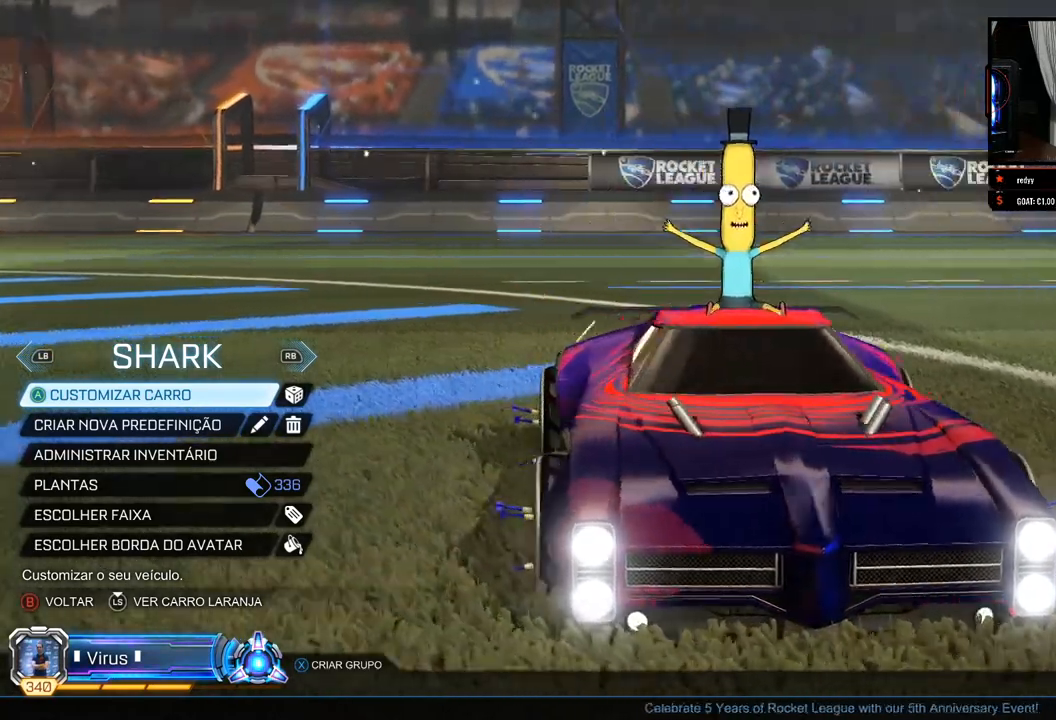
{"buttons": [], "left_stick": "center", "right_stick": "right", "events": []}
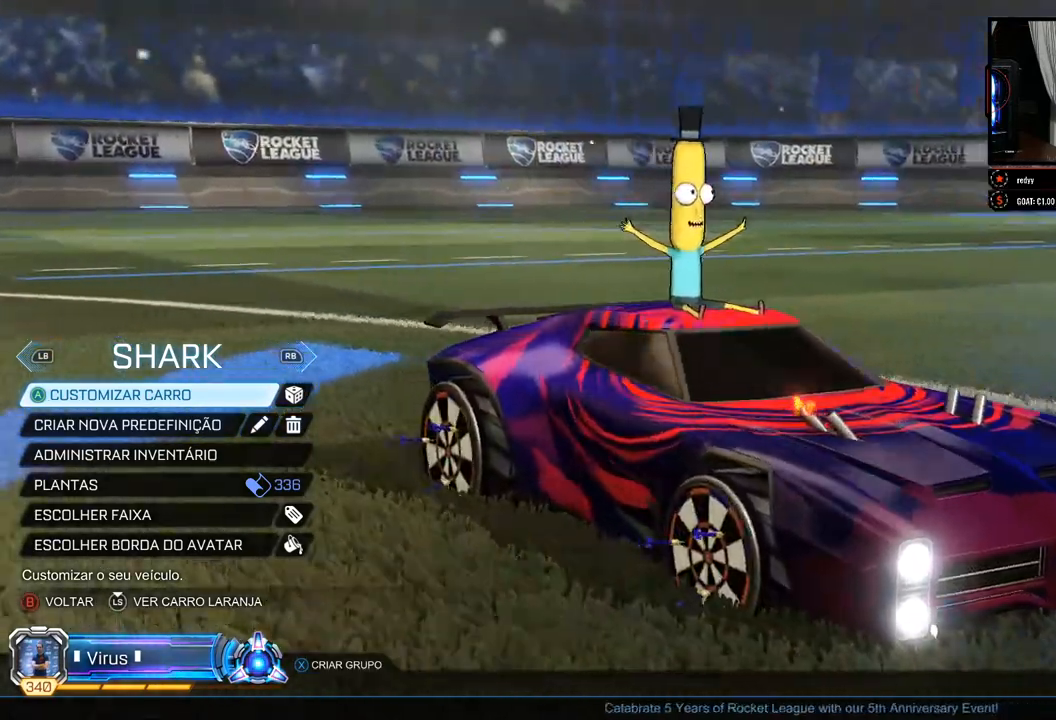
{"buttons": [], "left_stick": "center", "right_stick": "center", "events": [[217, "right_stick", "center"]]}
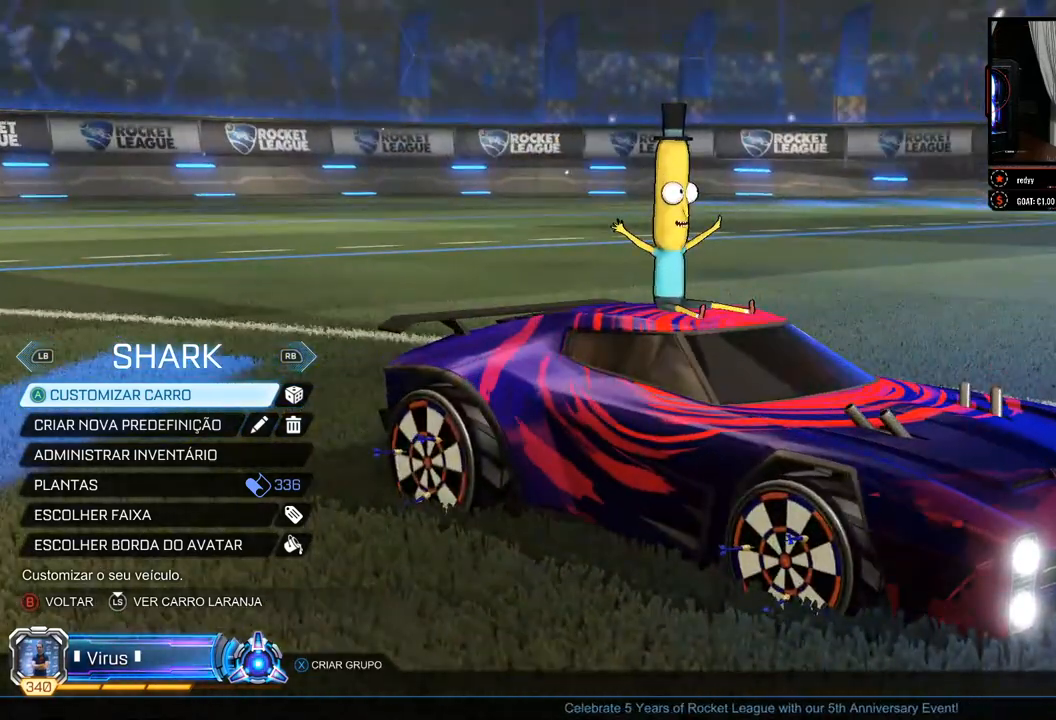
{"buttons": [], "left_stick": "center", "right_stick": "center", "events": [[233, "R1", "down"], [383, "R1", "up"]]}
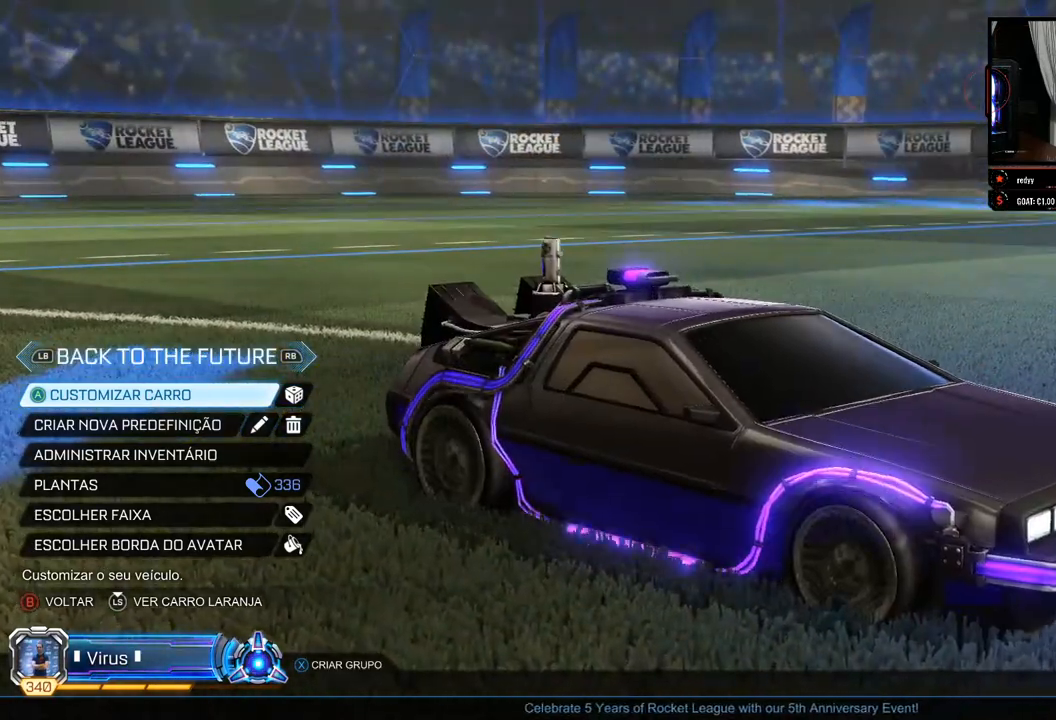
{"buttons": [], "left_stick": "center", "right_stick": "center", "events": []}
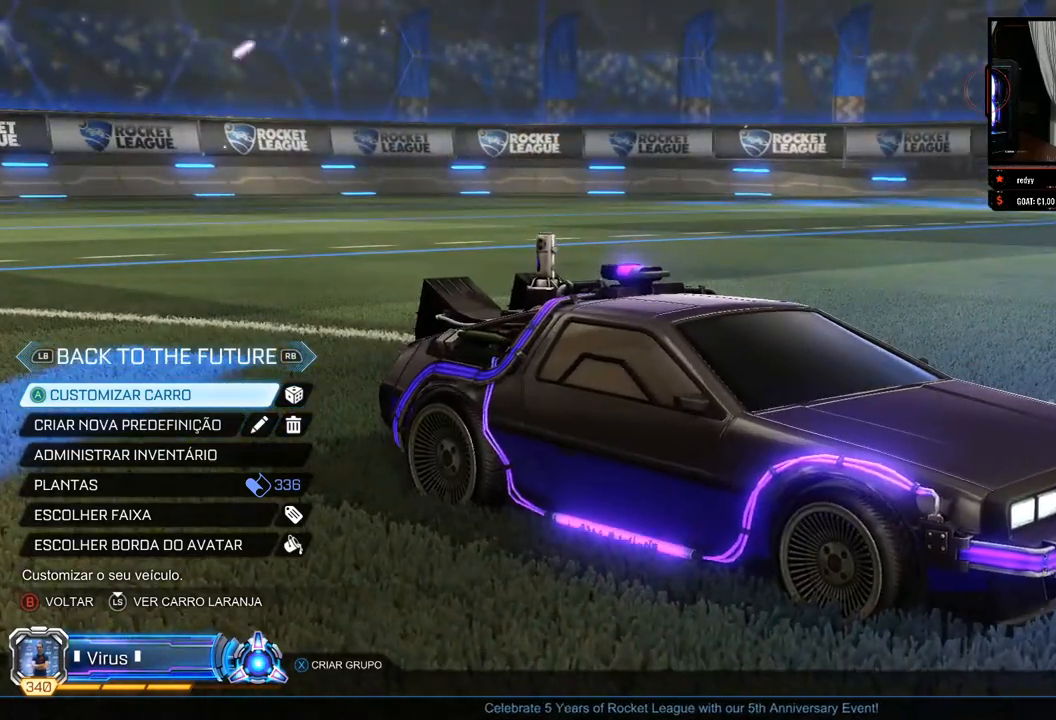
{"buttons": [], "left_stick": "center", "right_stick": "left", "events": [[233, "right_stick", "left"]]}
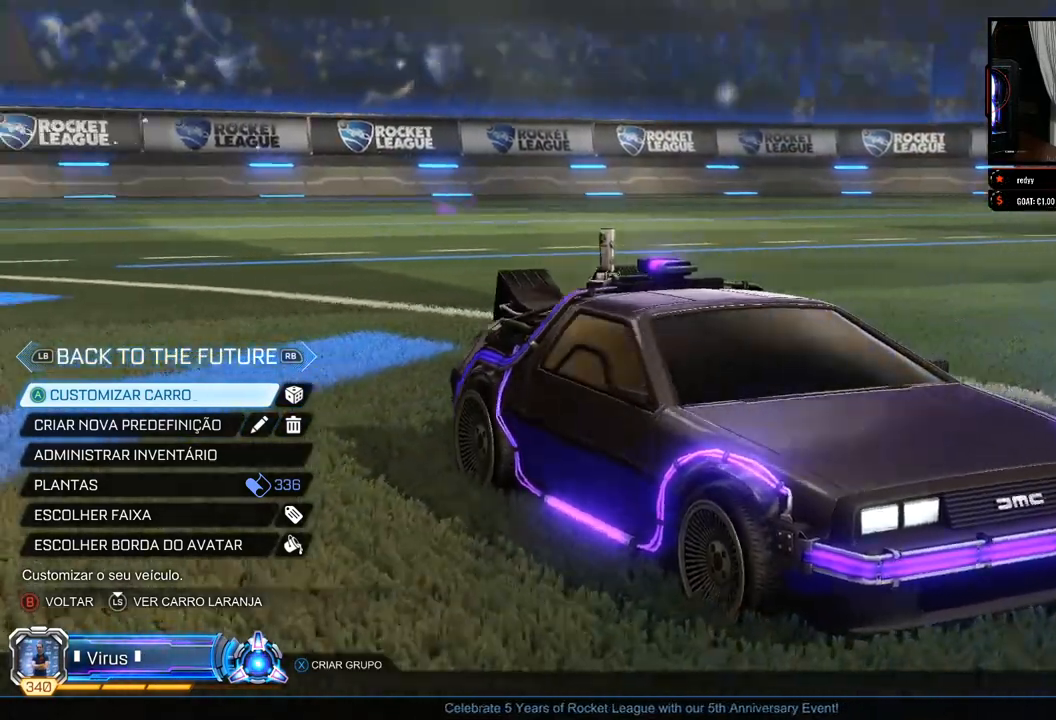
{"buttons": [], "left_stick": "center", "right_stick": "down-left", "events": [[133, "right_stick", "up-left"], [333, "right_stick", "left"], [467, "right_stick", "down-left"]]}
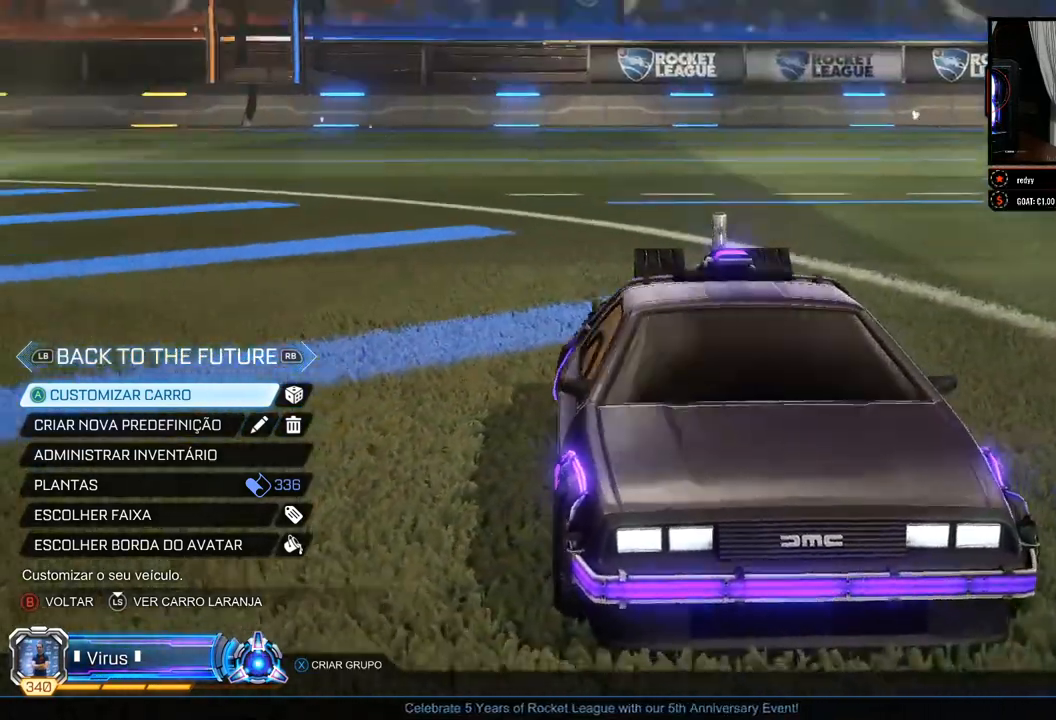
{"buttons": [], "left_stick": "center", "right_stick": "center", "events": [[200, "right_stick", "center"]]}
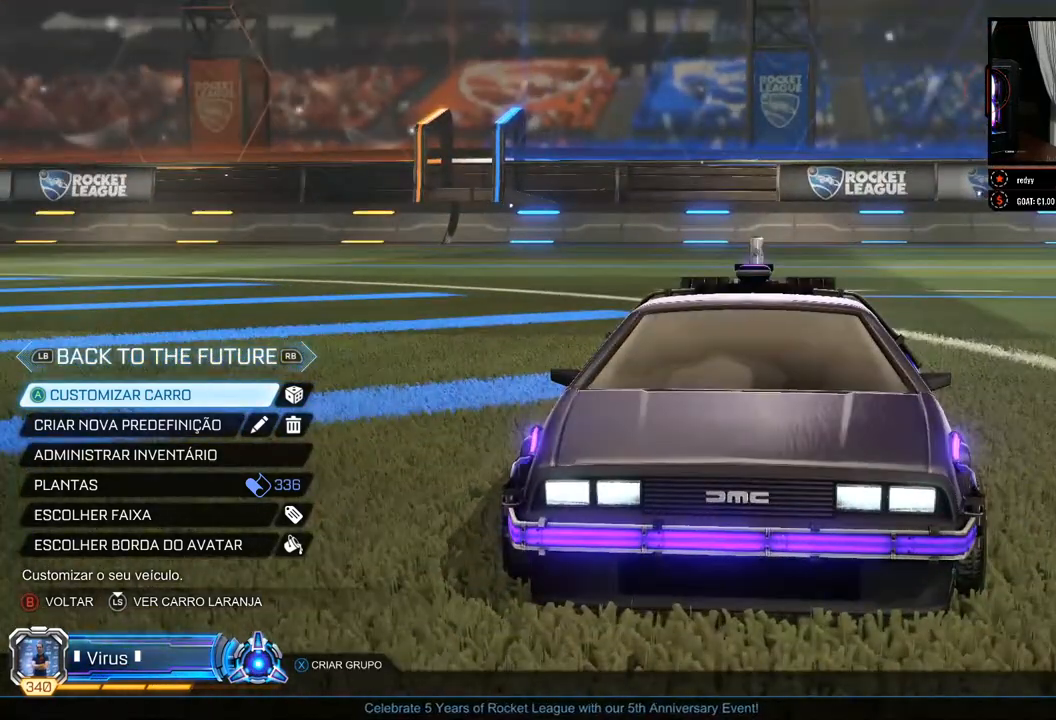
{"buttons": [], "left_stick": "center", "right_stick": "center", "events": []}
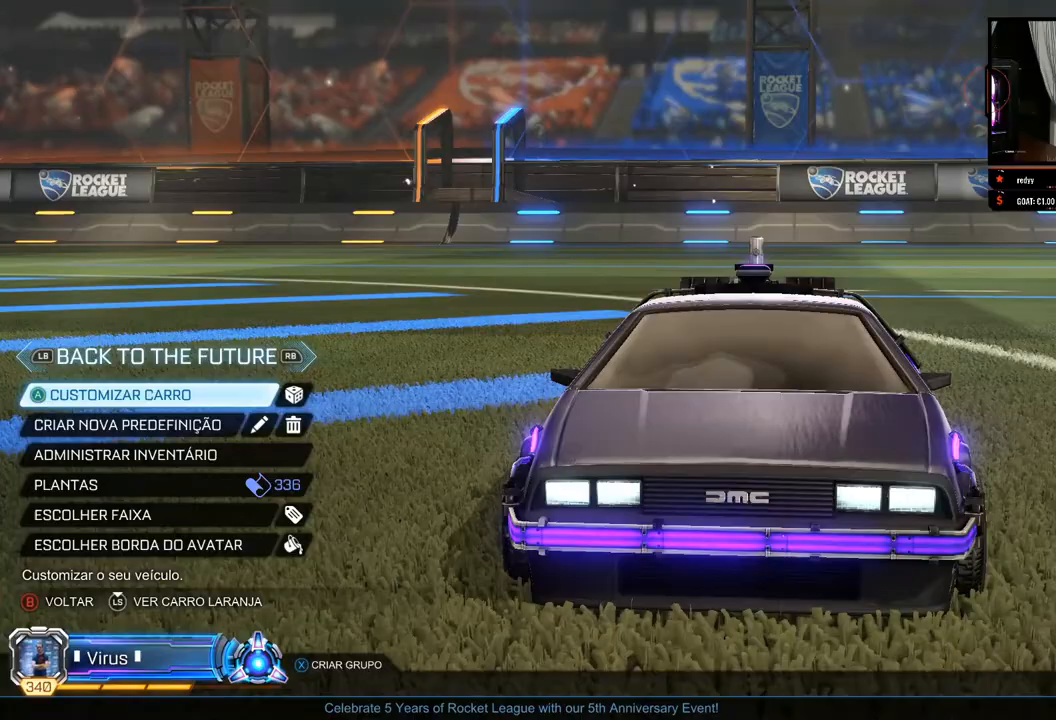
{"buttons": [], "left_stick": "center", "right_stick": "left", "events": [[83, "right_stick", "left"]]}
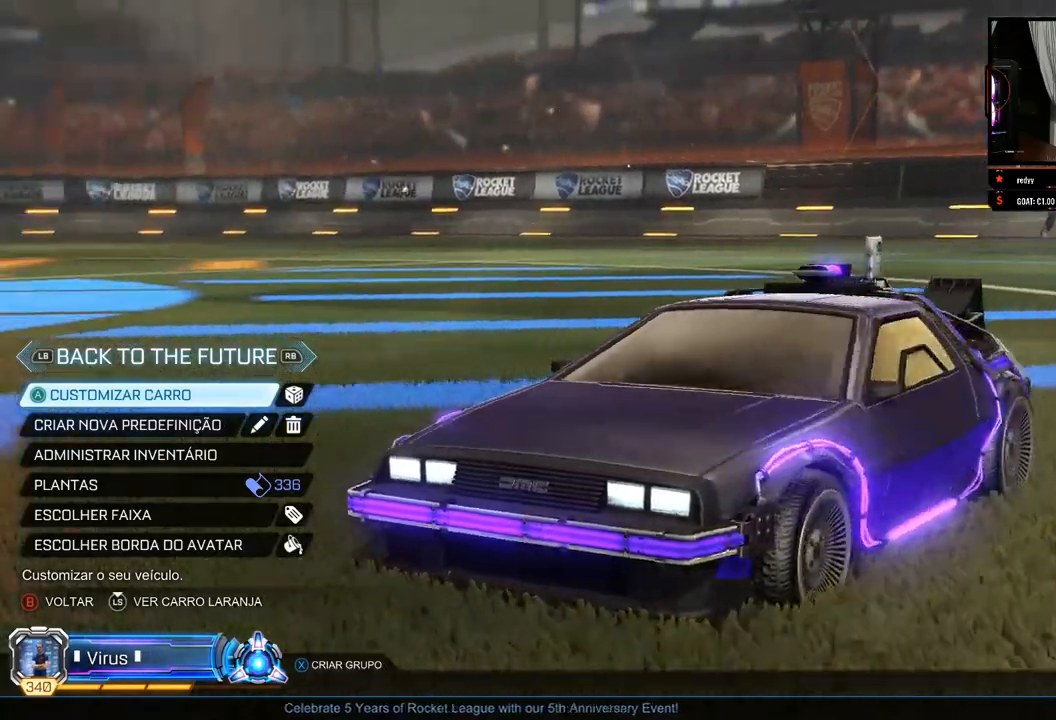
{"buttons": [], "left_stick": "center", "right_stick": "left", "events": []}
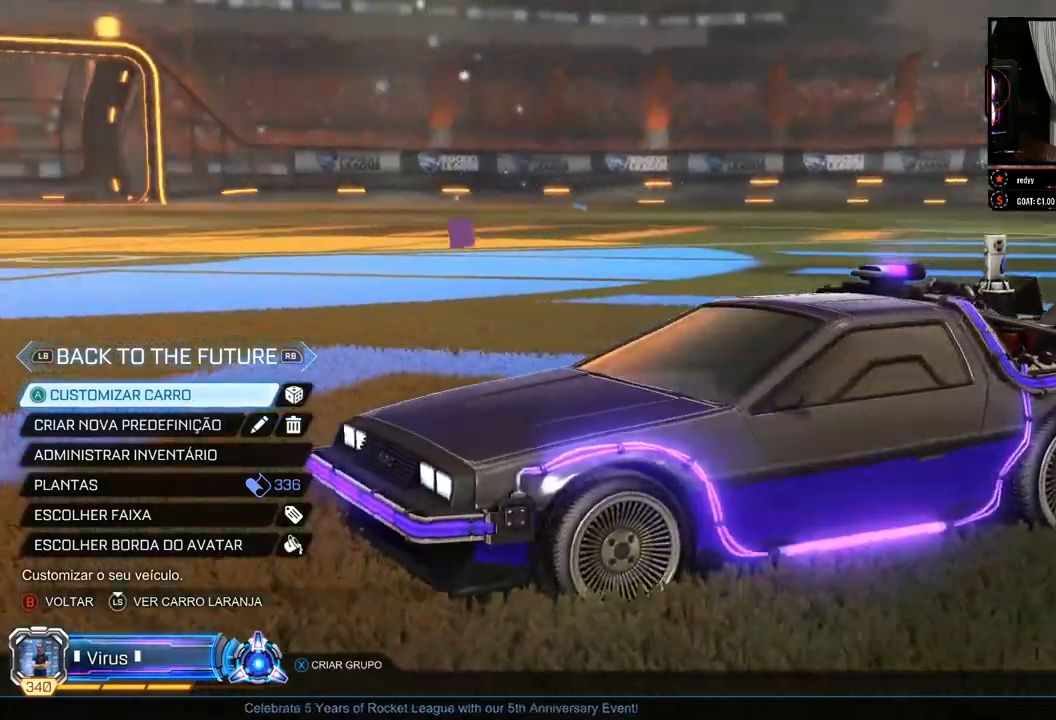
{"buttons": [], "left_stick": "center", "right_stick": "center", "events": [[450, "right_stick", "center"]]}
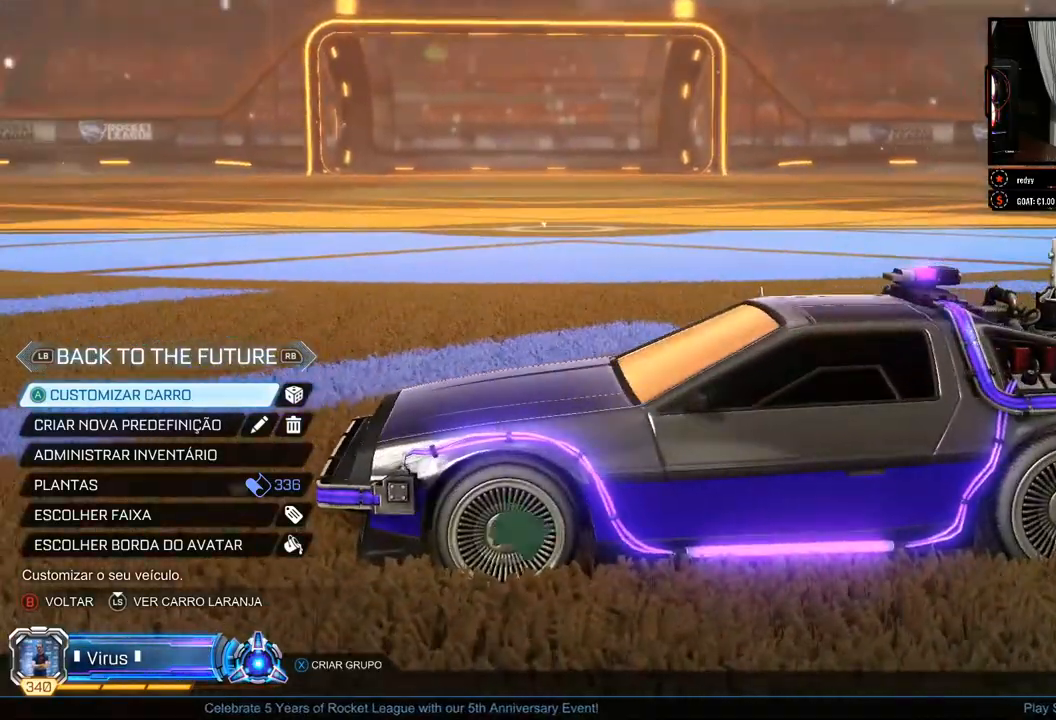
{"buttons": [], "left_stick": "center", "right_stick": "down-left", "events": [[183, "right_stick", "down-left"]]}
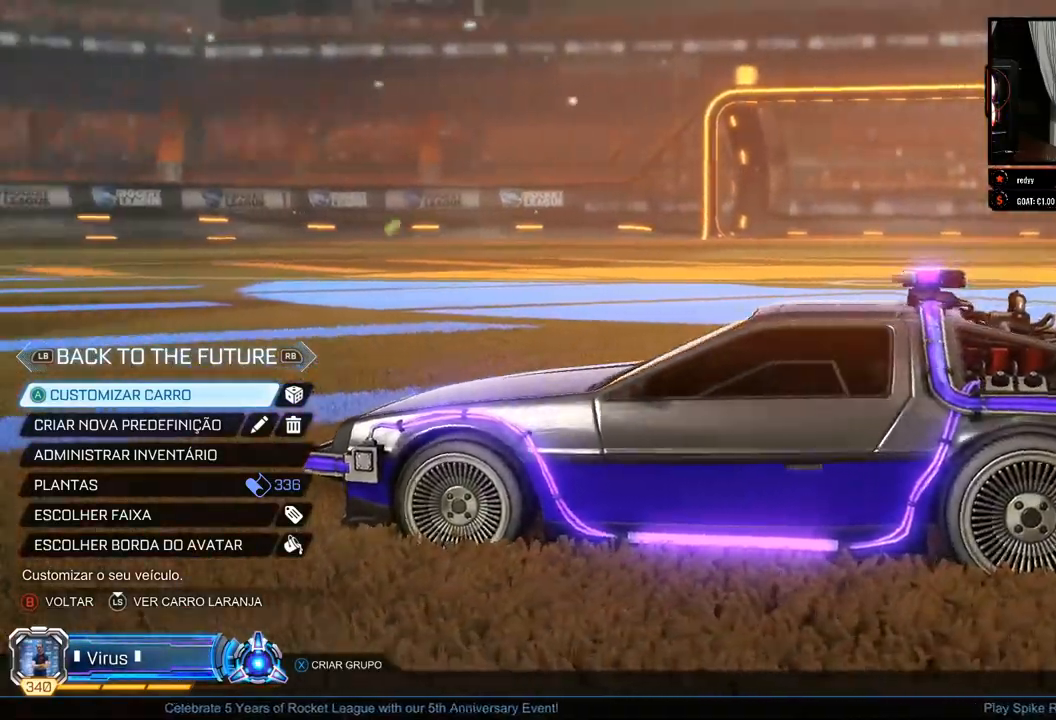
{"buttons": [], "left_stick": "center", "right_stick": "left", "events": [[433, "right_stick", "left"]]}
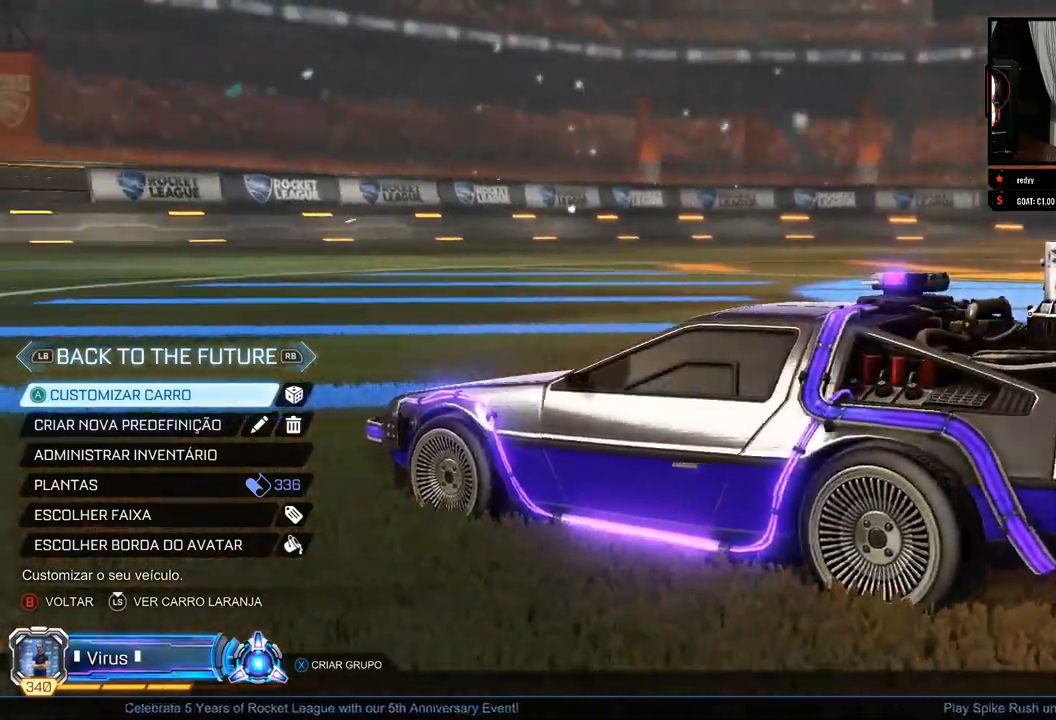
{"buttons": [], "left_stick": "center", "right_stick": "left", "events": []}
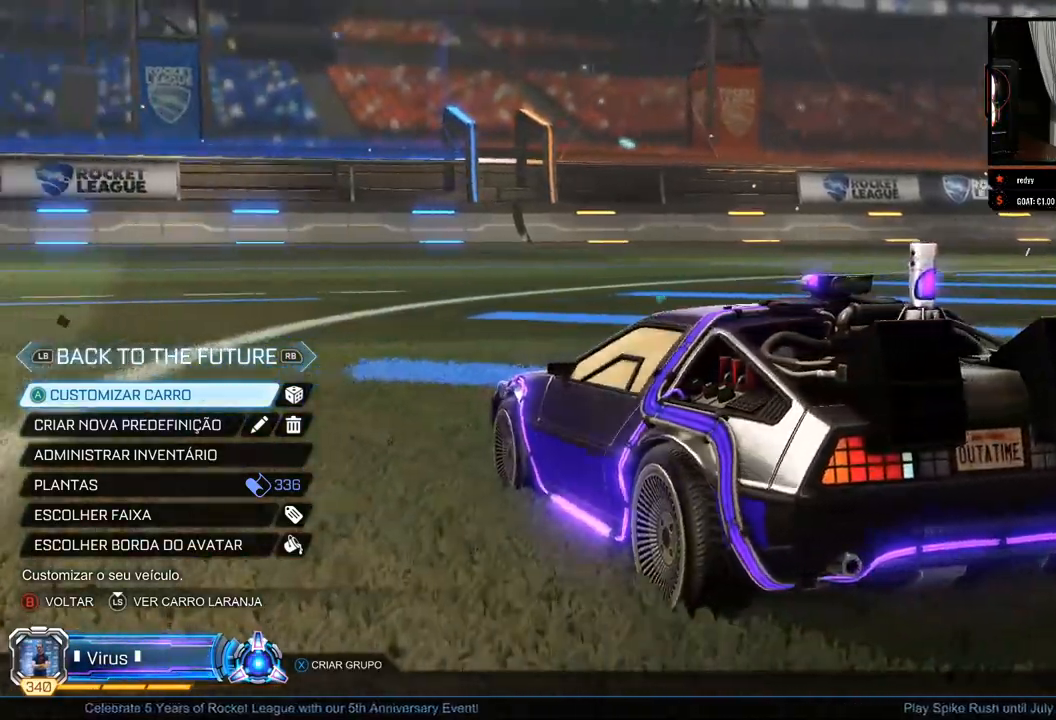
{"buttons": [], "left_stick": "center", "right_stick": "left", "events": []}
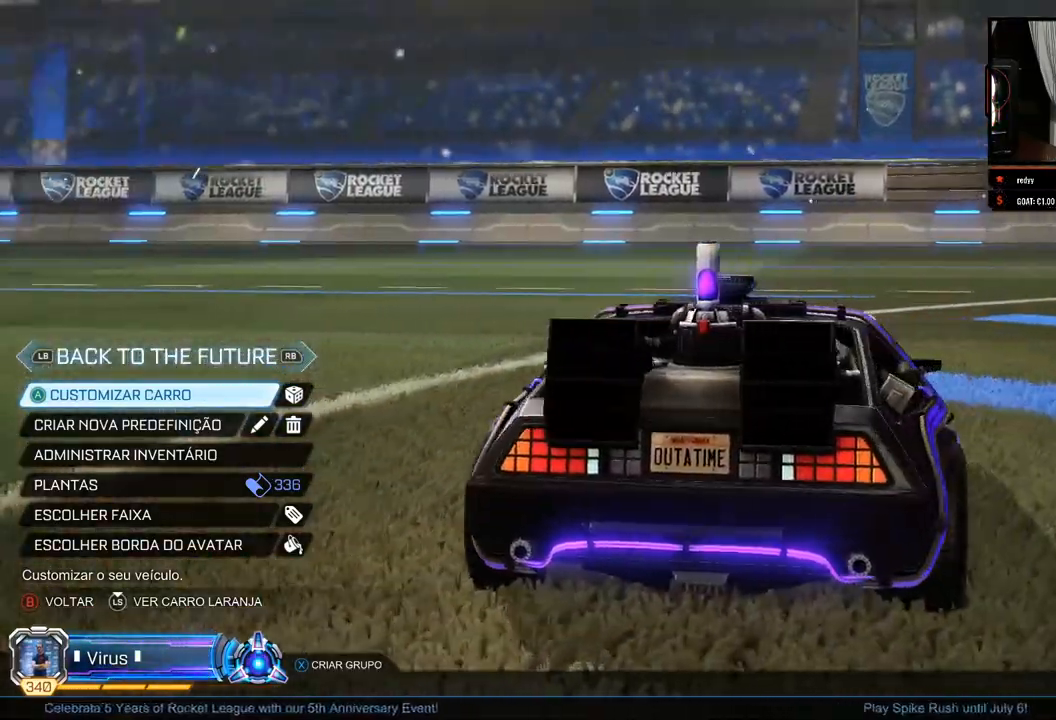
{"buttons": [], "left_stick": "center", "right_stick": "left", "events": []}
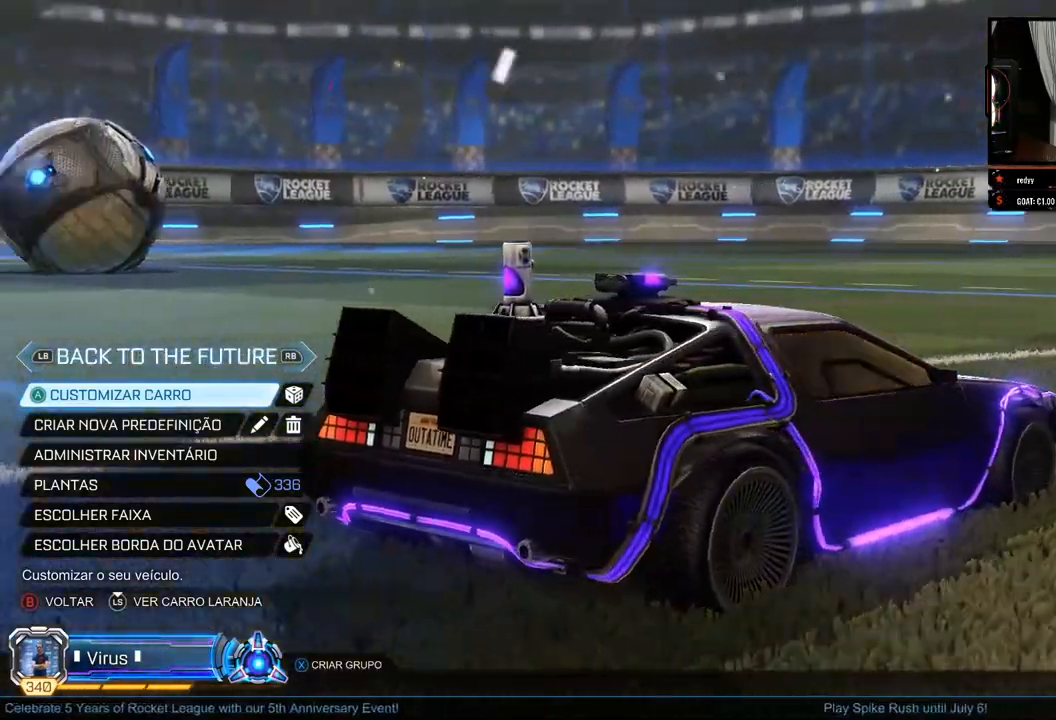
{"buttons": [], "left_stick": "center", "right_stick": "left", "events": []}
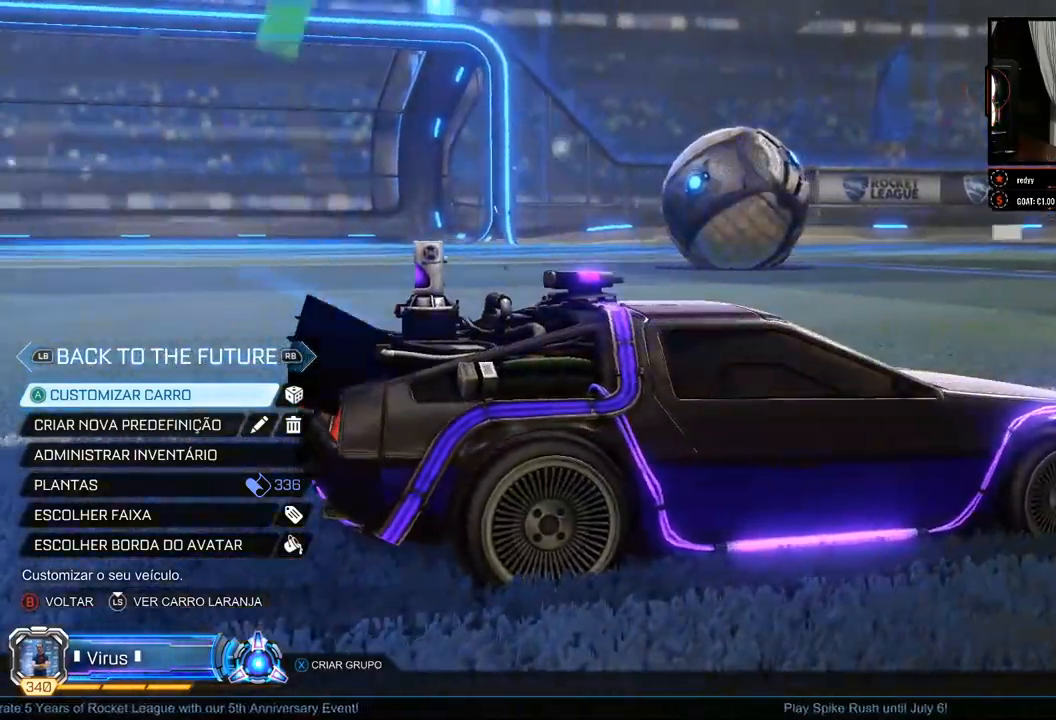
{"buttons": [], "left_stick": "center", "right_stick": "left", "events": []}
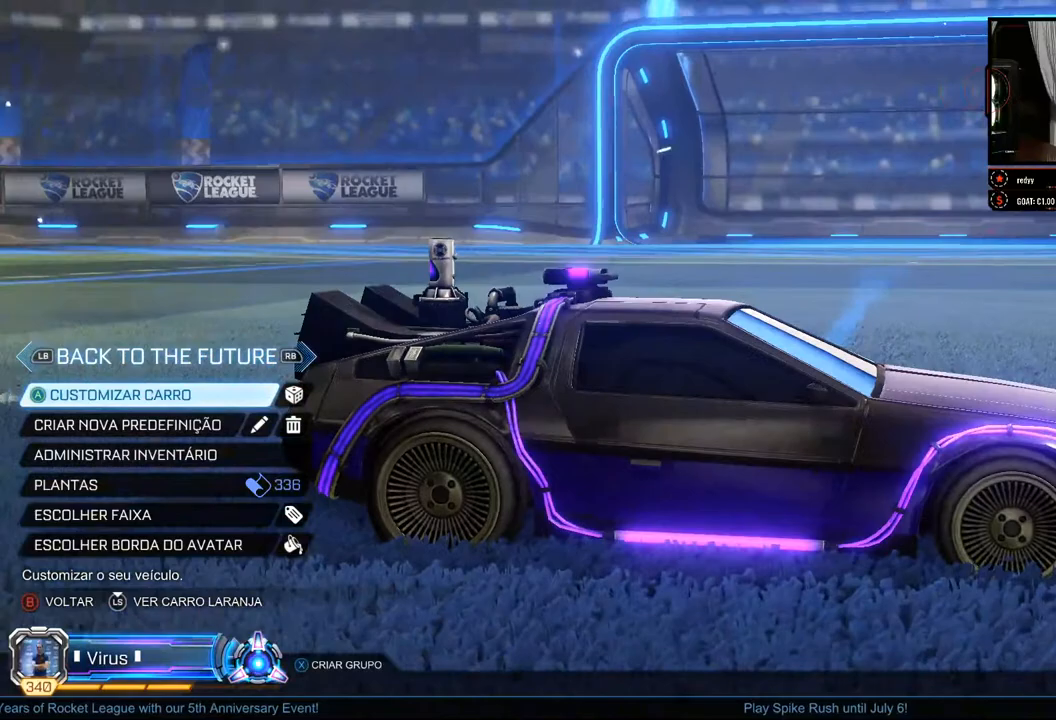
{"buttons": [], "left_stick": "center", "right_stick": "left", "events": []}
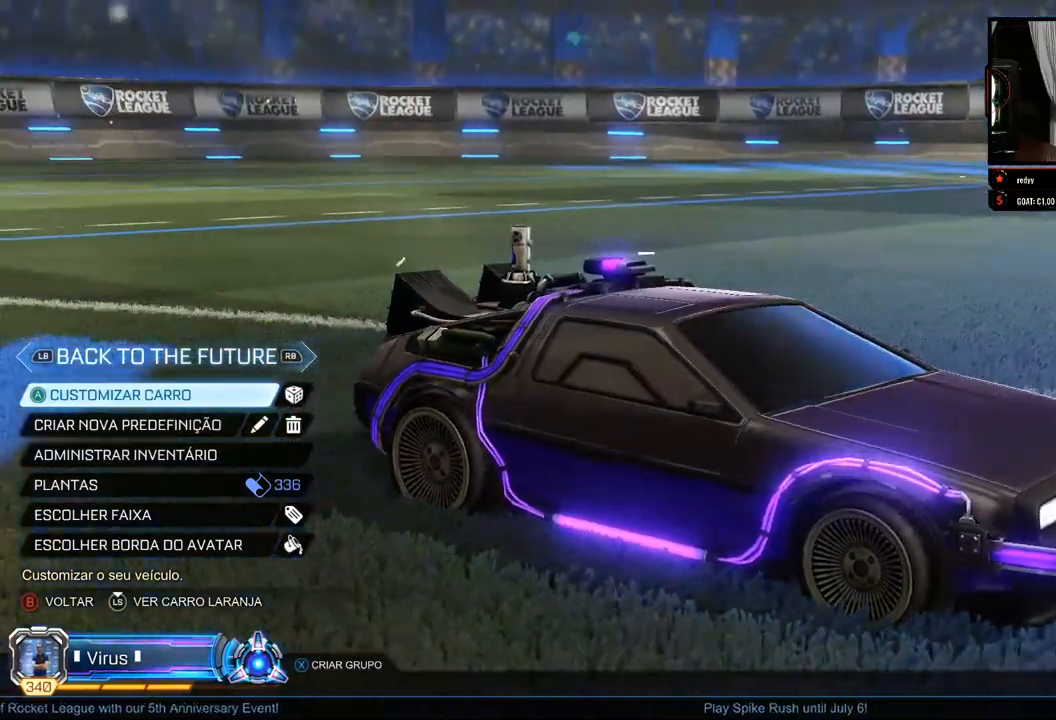
{"buttons": [], "left_stick": "center", "right_stick": "left", "events": []}
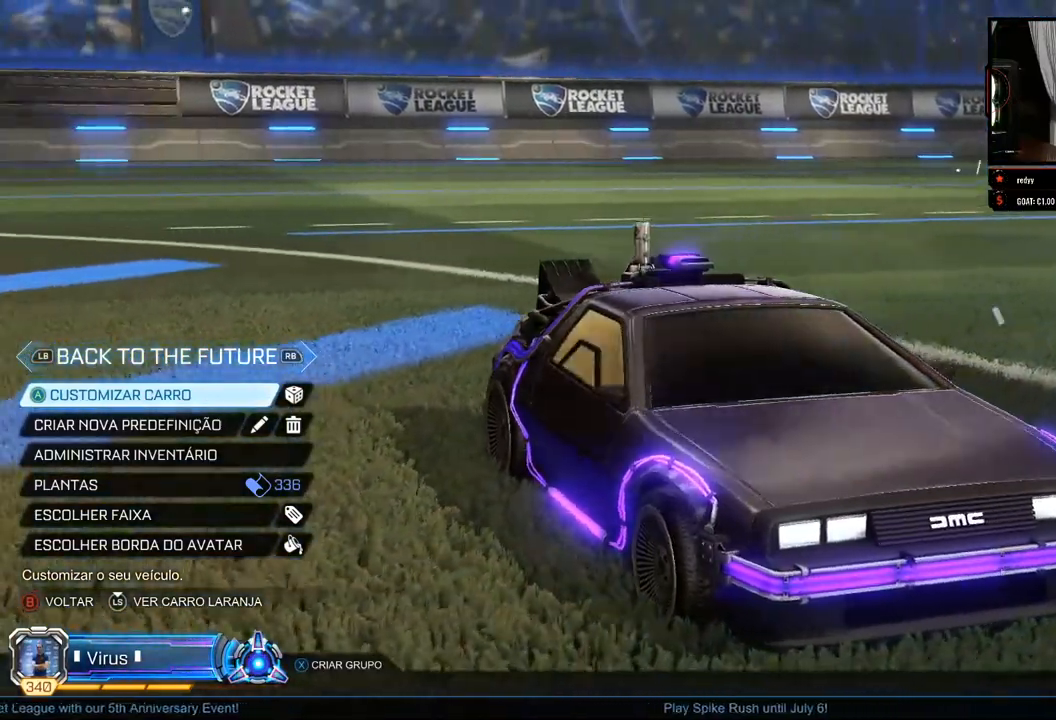
{"buttons": [], "left_stick": "center", "right_stick": "left", "events": []}
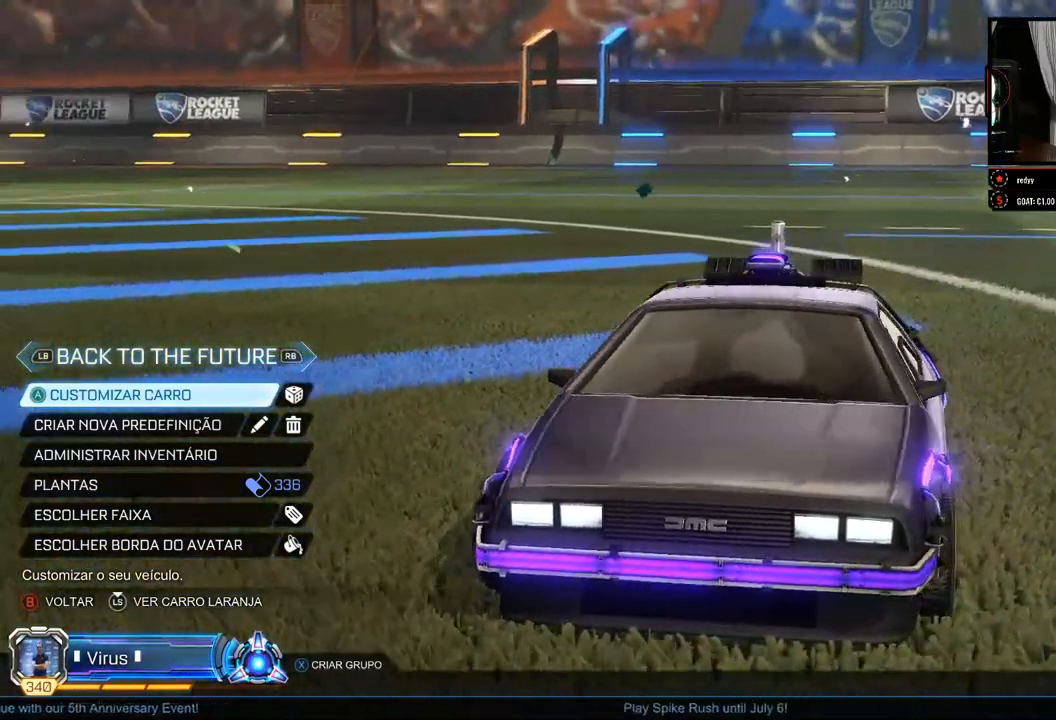
{"buttons": [], "left_stick": "center", "right_stick": "left", "events": []}
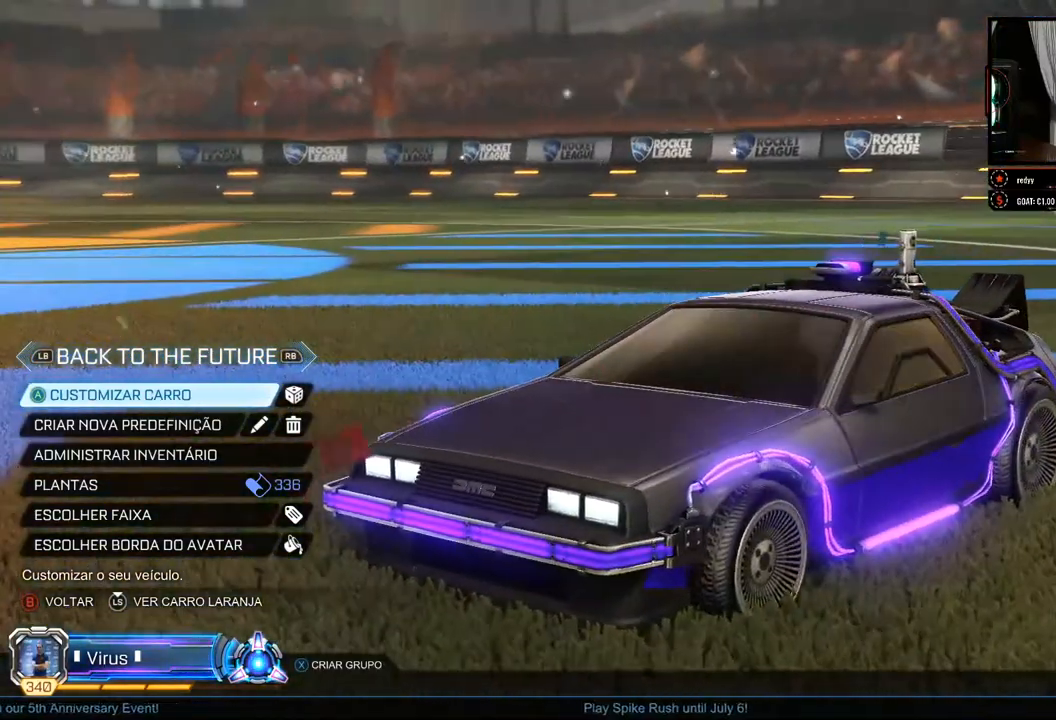
{"buttons": [], "left_stick": "center", "right_stick": "center", "events": [[33, "right_stick", "center"]]}
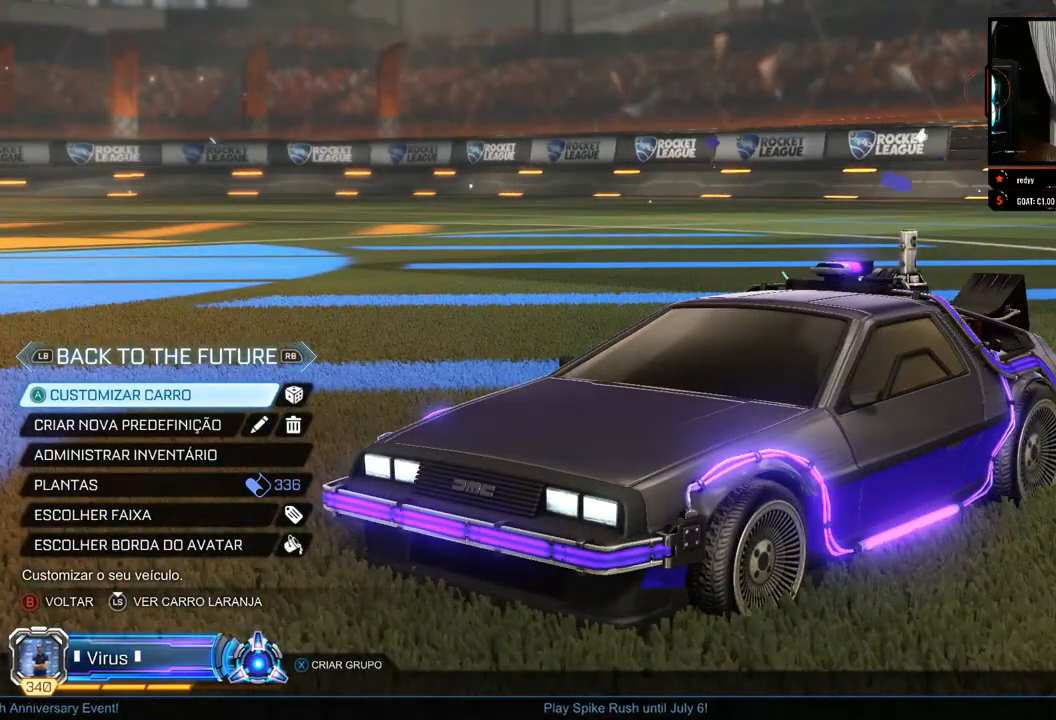
{"buttons": [], "left_stick": "center", "right_stick": "left", "events": [[500, "right_stick", "left"]]}
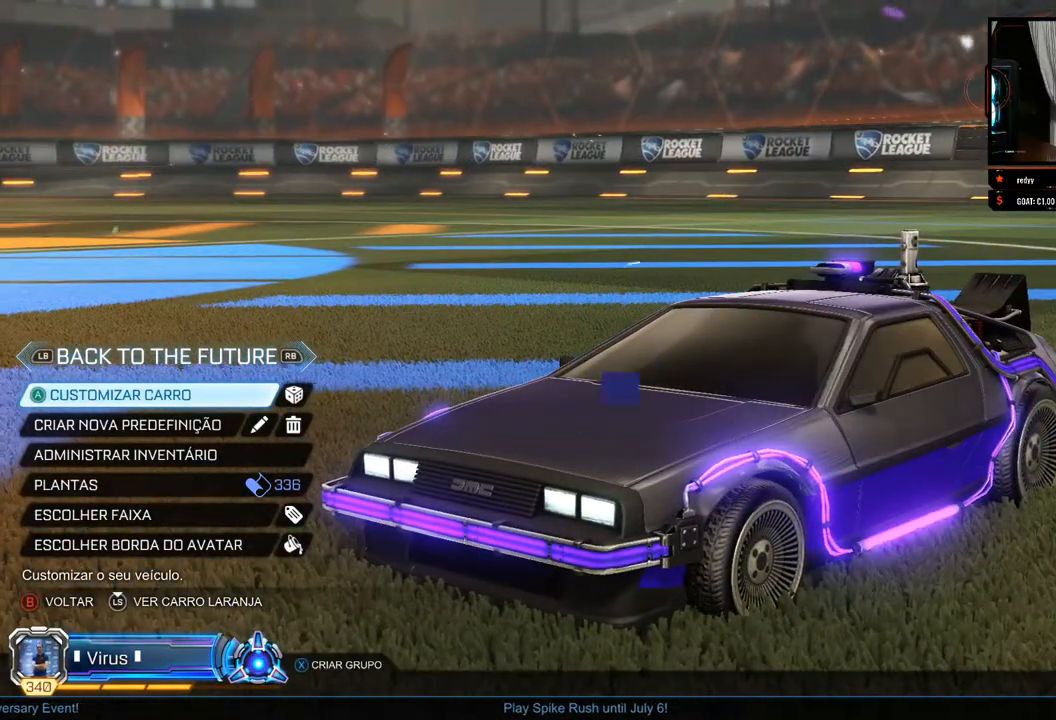
{"buttons": [], "left_stick": "center", "right_stick": "center", "events": [[133, "right_stick", "center"]]}
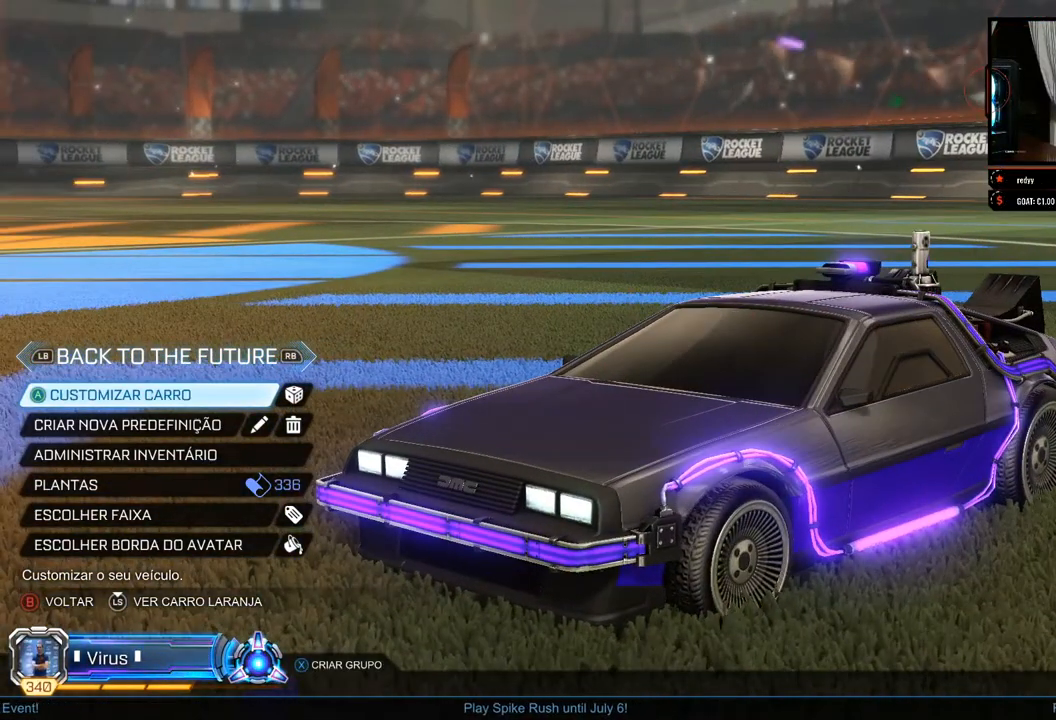
{"buttons": [], "left_stick": "center", "right_stick": "center", "events": []}
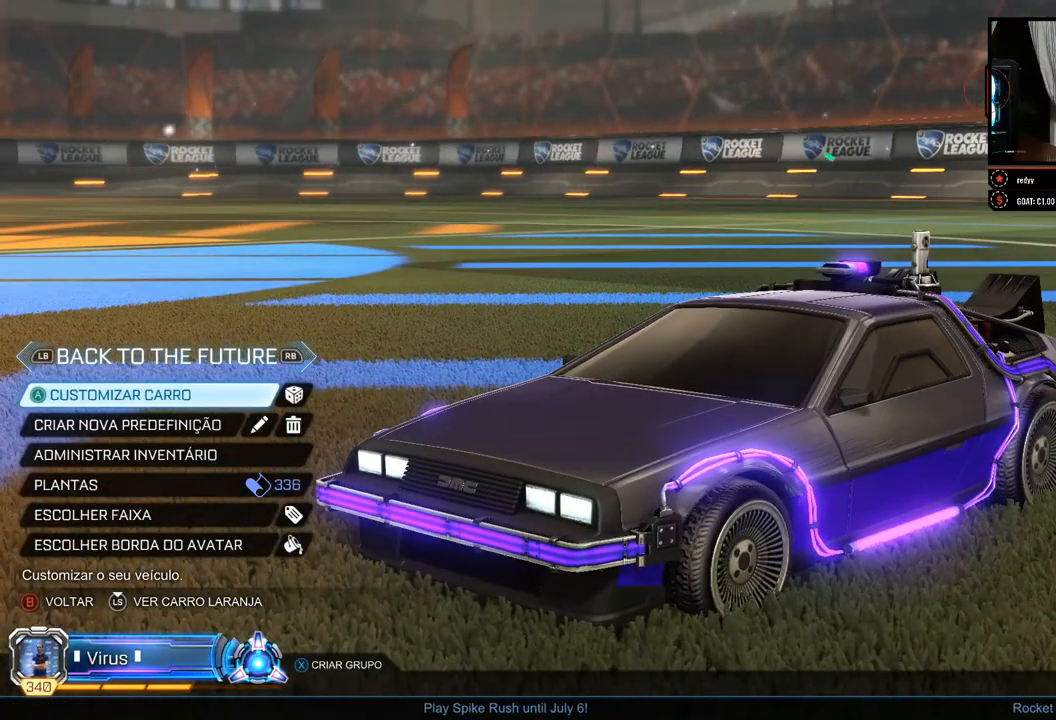
{"buttons": [], "left_stick": "center", "right_stick": "center", "events": [[67, "R1", "down"], [183, "R1", "up"]]}
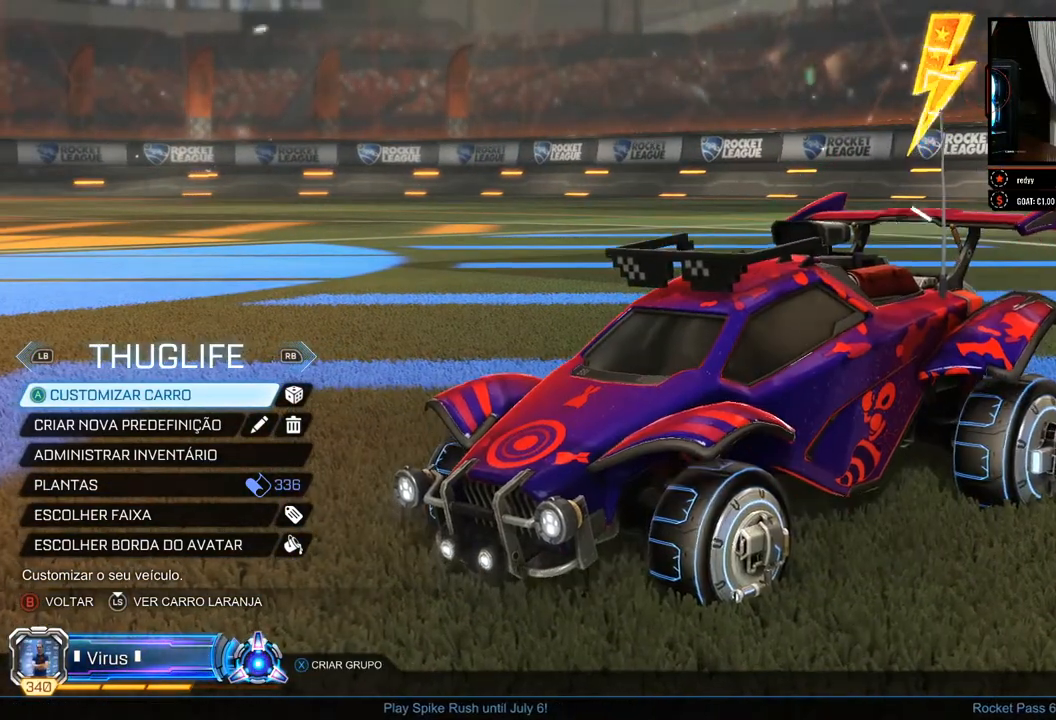
{"buttons": [], "left_stick": "center", "right_stick": "center", "events": [[283, "R1", "down"], [400, "R1", "up"]]}